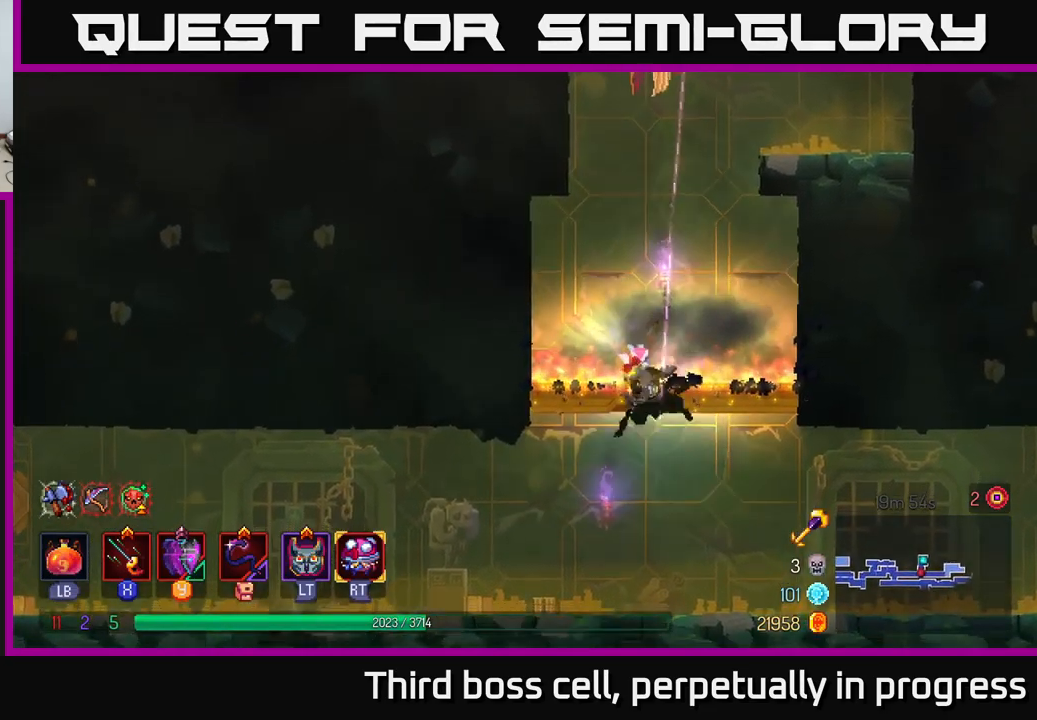
Gameplay with a controller (Xbox layout); each line is a JSON object with the inputs held at the frame after it. "events" lists button and stick changes between this image and that frame as [ms after this image, input, new state], when the widget could be followed in between.
{"buttons": [], "left_stick": "left", "right_stick": "down", "events": [[50, "B", "down"], [167, "B", "up"], [250, "right_stick", "down"]]}
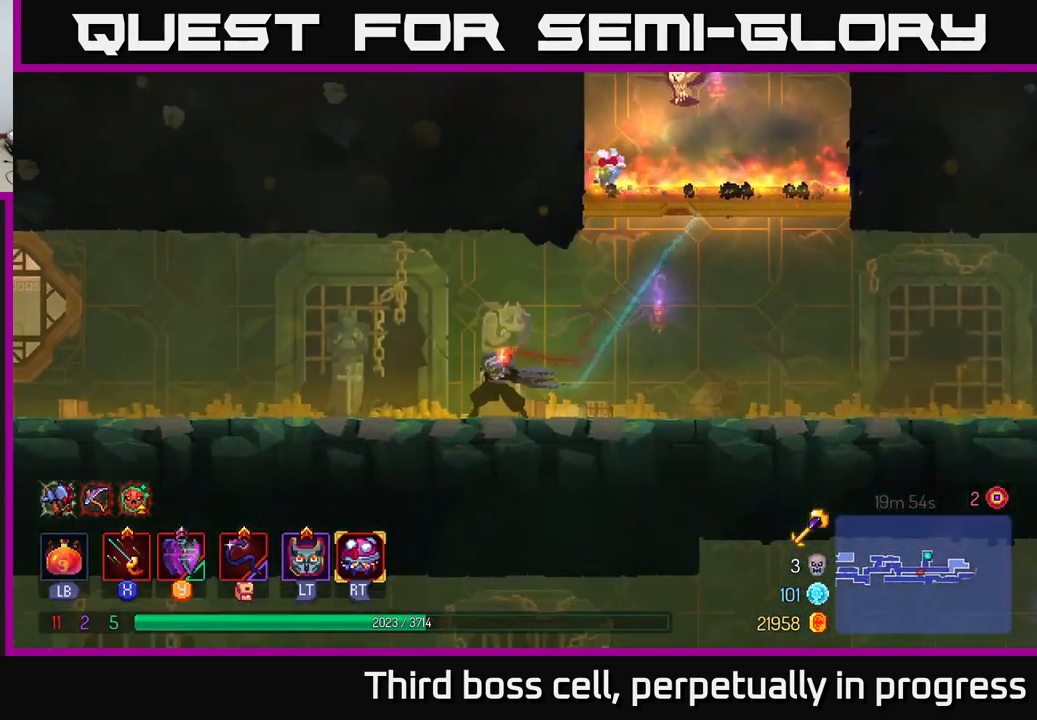
{"buttons": [], "left_stick": "left", "right_stick": "down", "events": []}
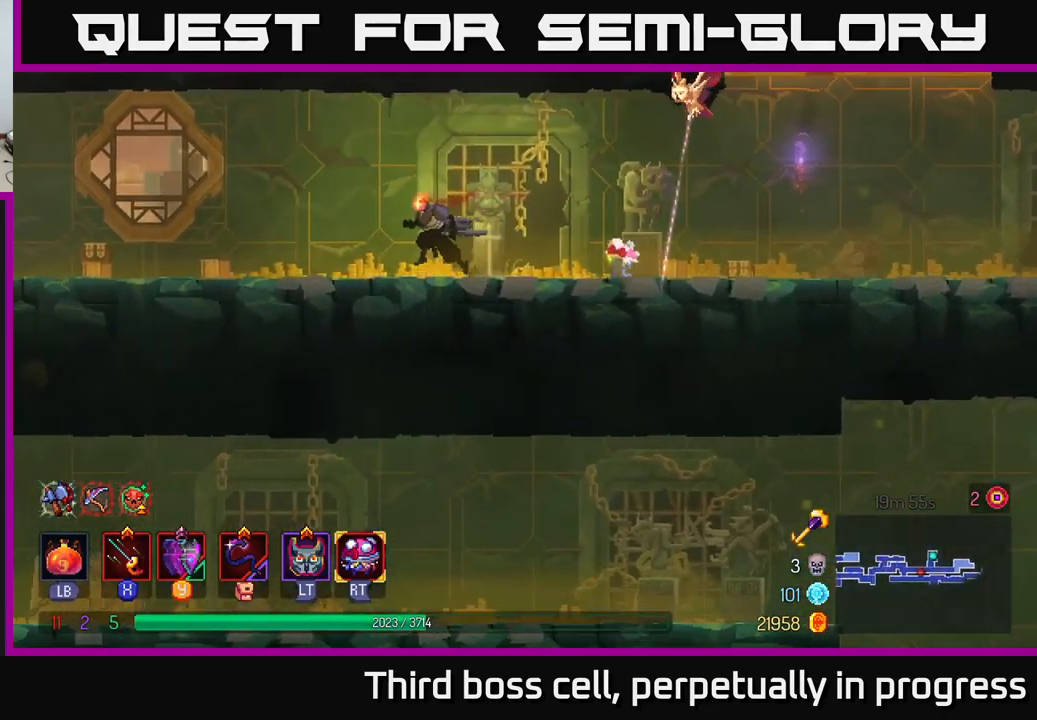
{"buttons": [], "left_stick": "left", "right_stick": "center", "events": [[200, "right_stick", "center"], [383, "A", "down"], [467, "A", "up"]]}
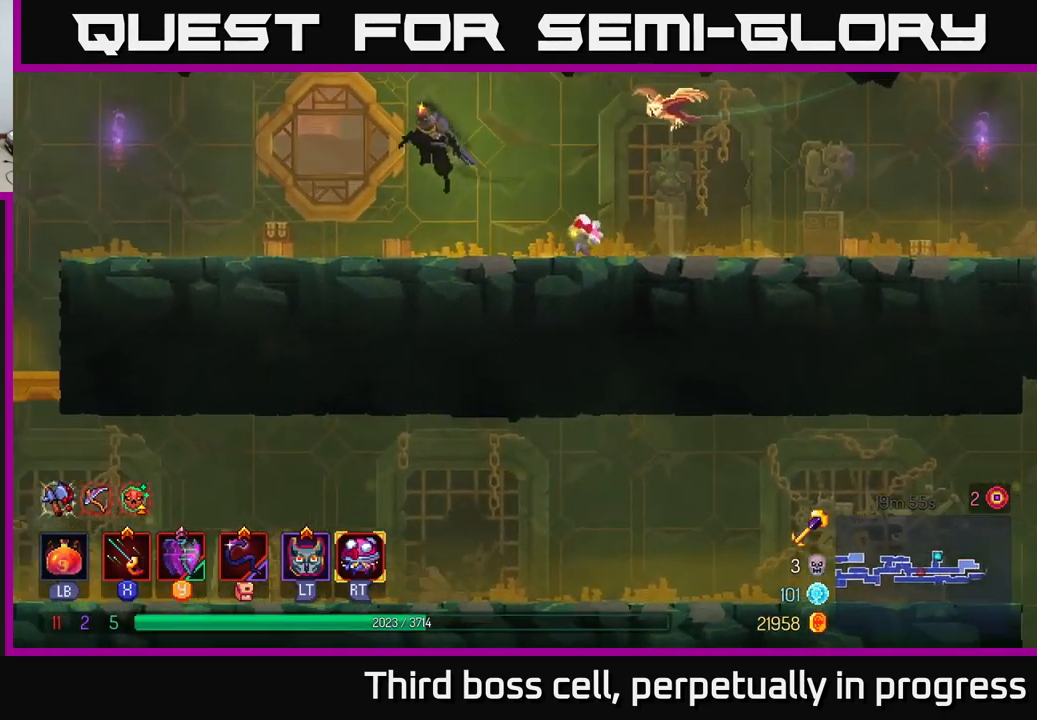
{"buttons": [], "left_stick": "left", "right_stick": "down", "events": [[267, "B", "down"], [383, "B", "up"], [483, "right_stick", "down"]]}
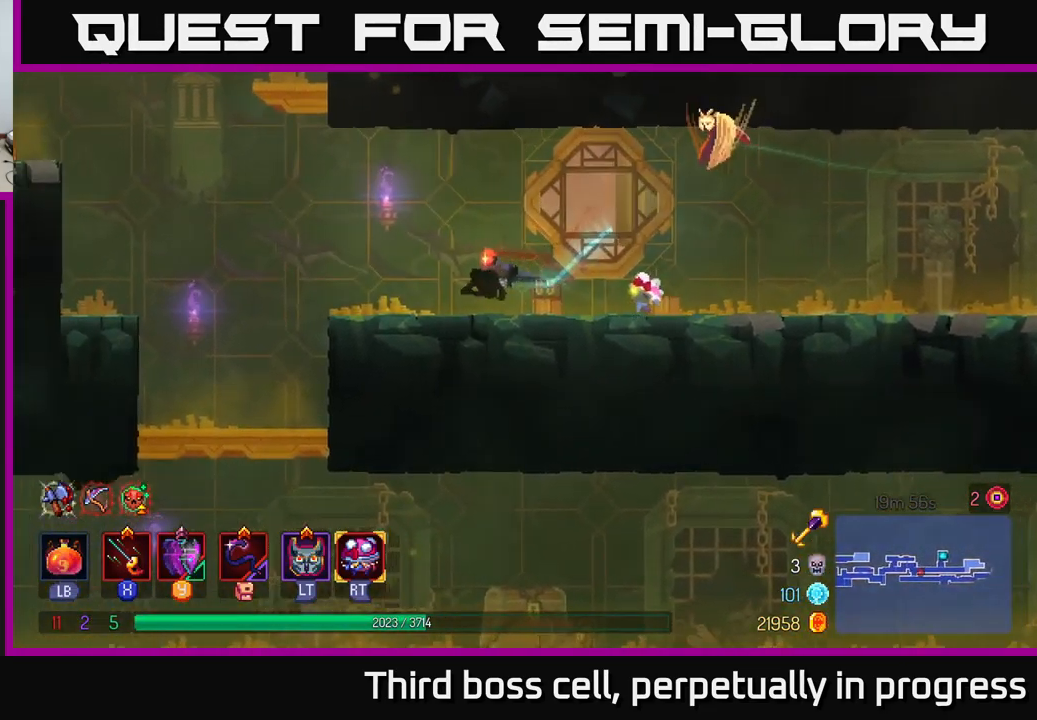
{"buttons": [], "left_stick": "up-left", "right_stick": "down", "events": [[467, "left_stick", "up-left"]]}
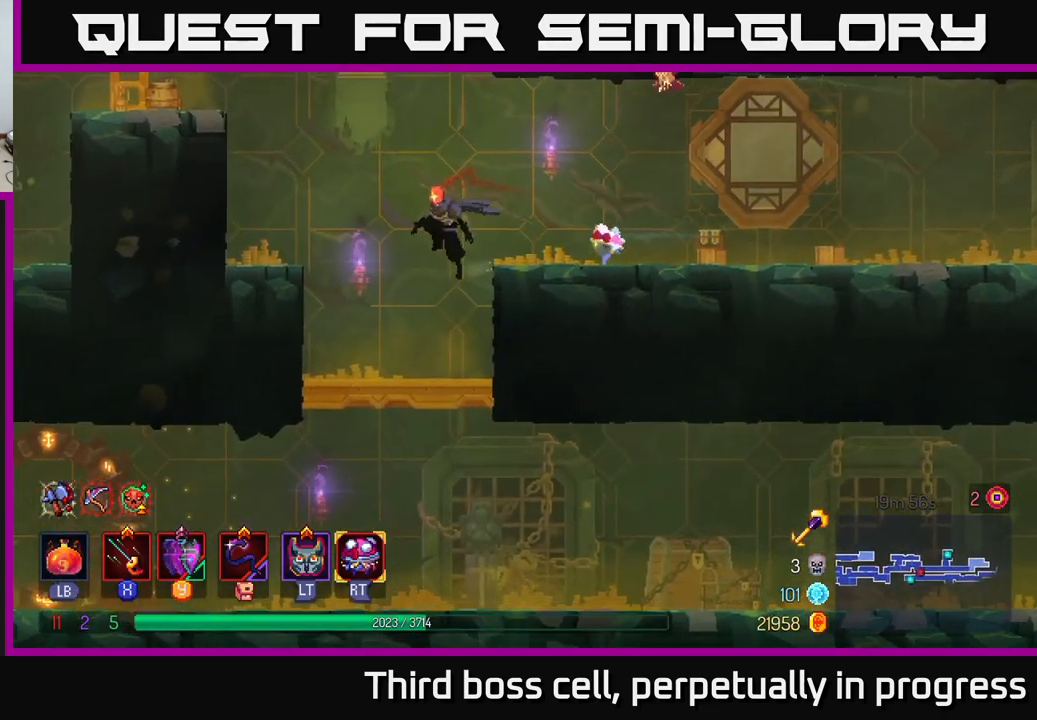
{"buttons": [], "left_stick": "down", "right_stick": "center", "events": [[183, "left_stick", "down"], [250, "right_stick", "center"], [367, "A", "down"], [450, "A", "up"]]}
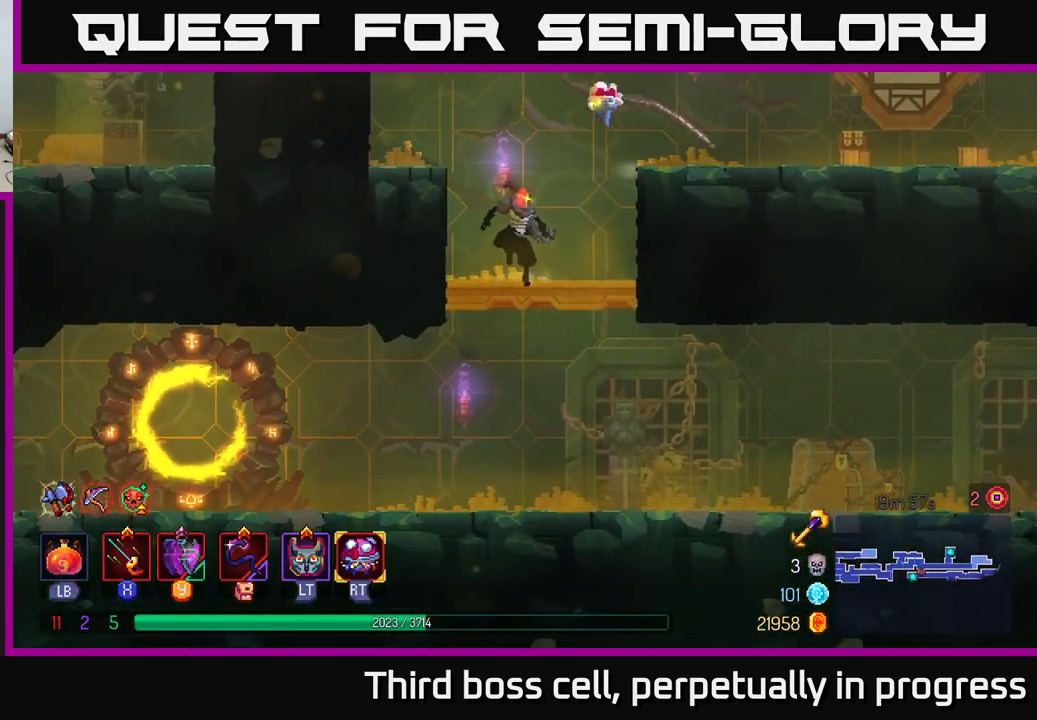
{"buttons": ["B"], "left_stick": "right", "right_stick": "center", "events": [[67, "left_stick", "right"], [450, "B", "down"]]}
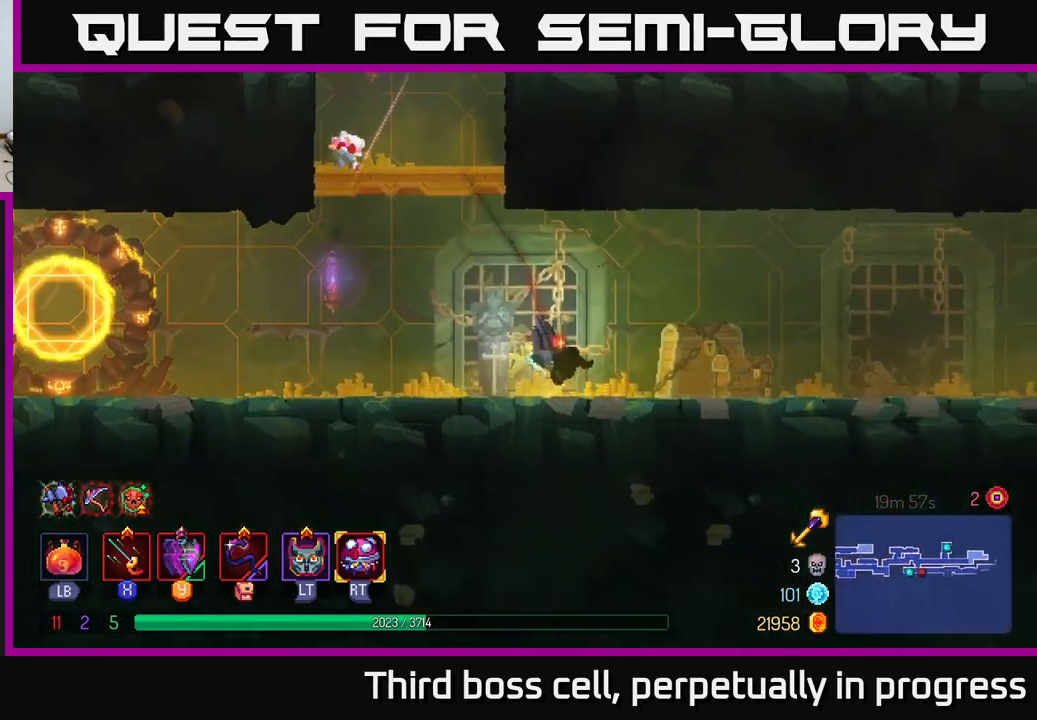
{"buttons": [], "left_stick": "right", "right_stick": "center", "events": [[67, "B", "up"]]}
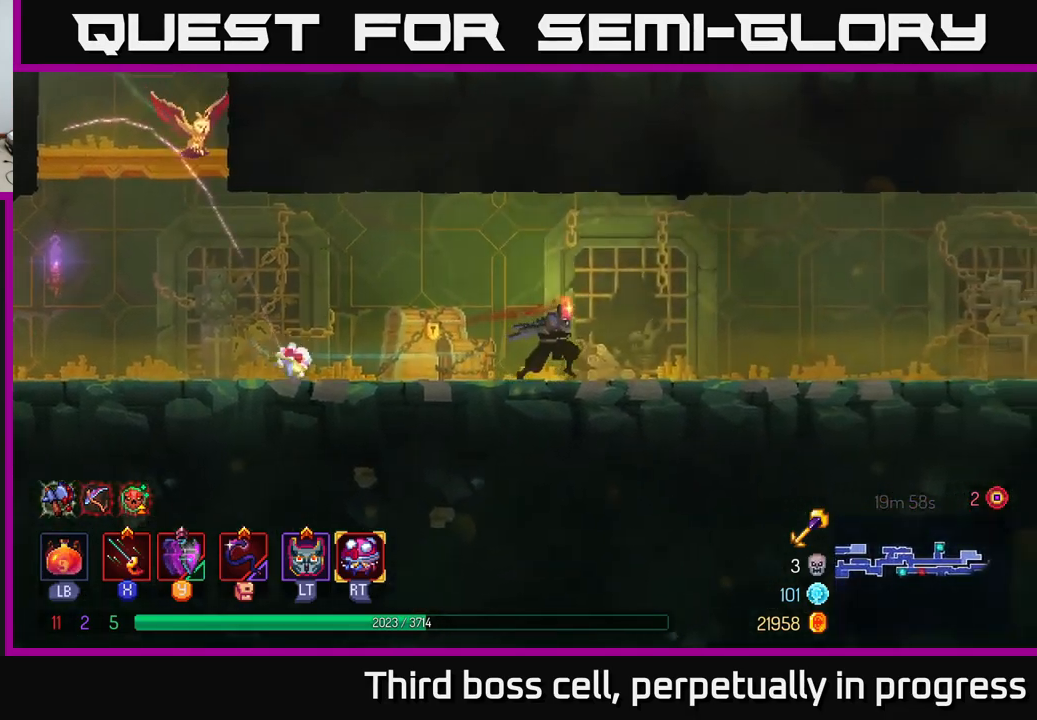
{"buttons": [], "left_stick": "right", "right_stick": "center", "events": []}
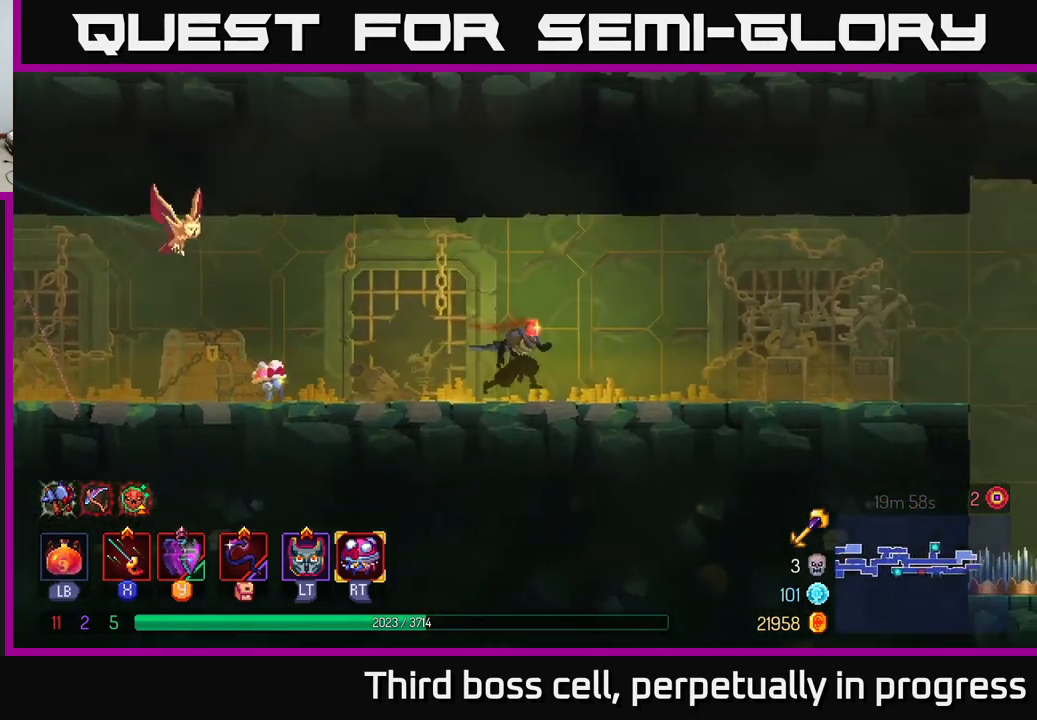
{"buttons": [], "left_stick": "right", "right_stick": "center", "events": [[300, "B", "down"], [450, "B", "up"]]}
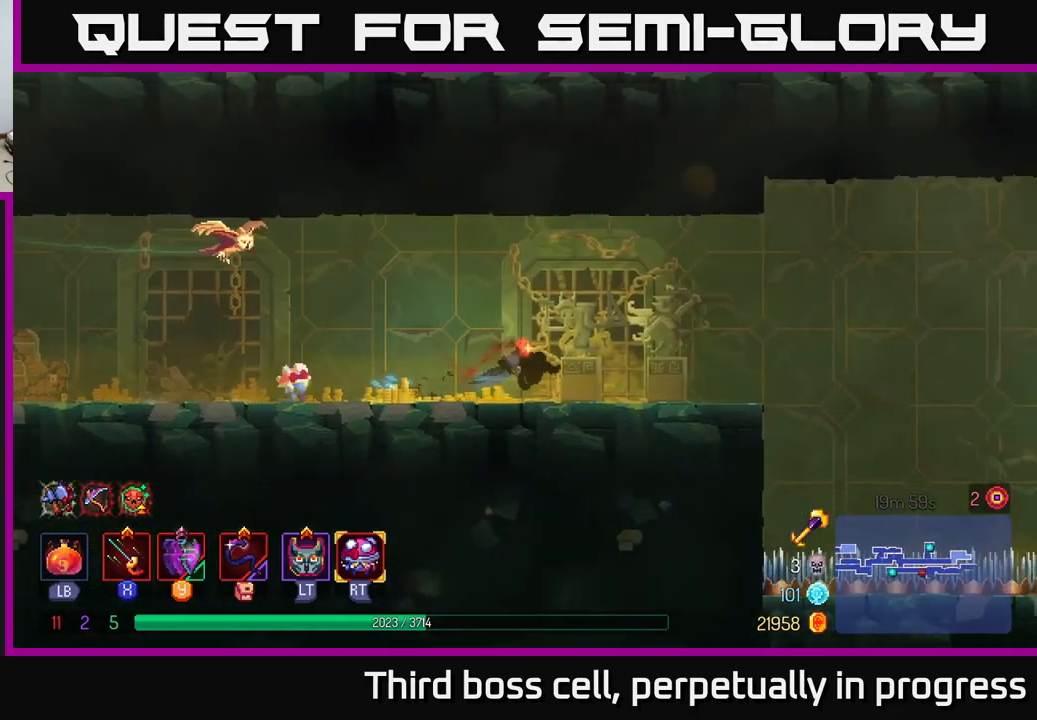
{"buttons": ["A"], "left_stick": "right", "right_stick": "center", "events": [[450, "A", "down"]]}
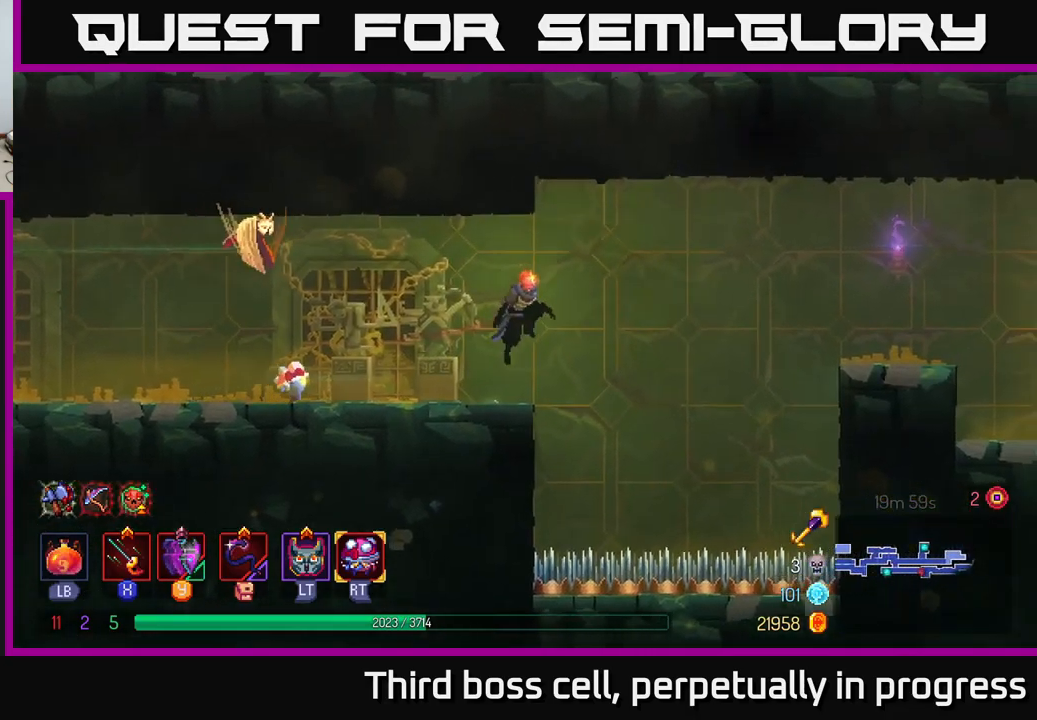
{"buttons": ["A"], "left_stick": "right", "right_stick": "center", "events": [[150, "A", "up"], [434, "A", "down"]]}
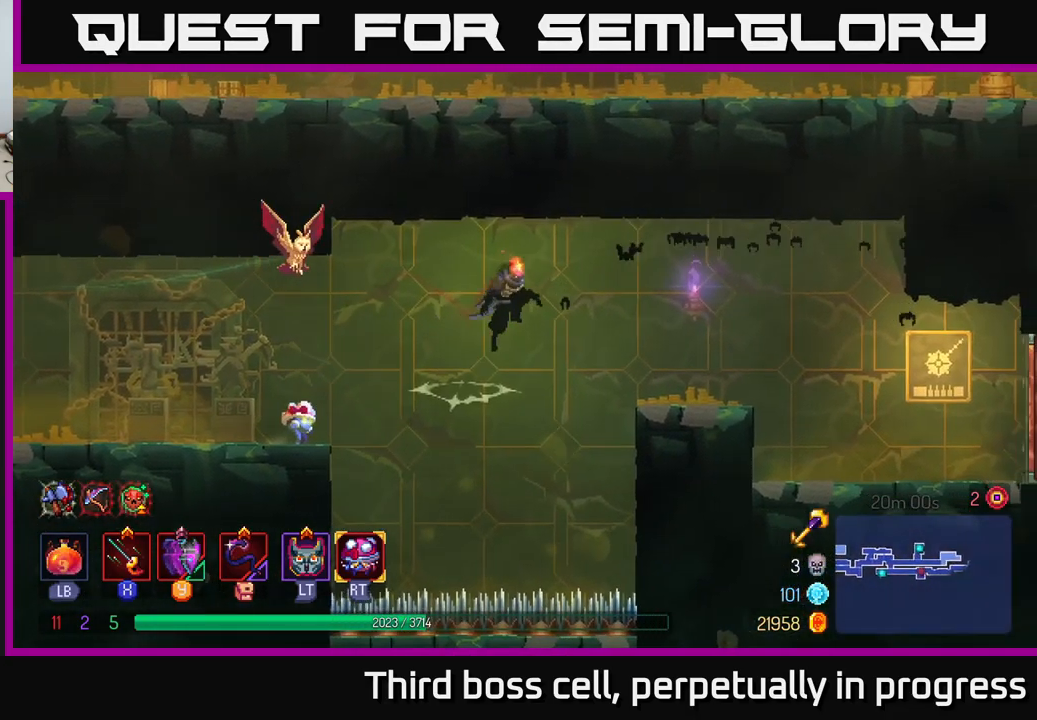
{"buttons": ["B"], "left_stick": "right", "right_stick": "center", "events": [[134, "A", "up"], [400, "B", "down"]]}
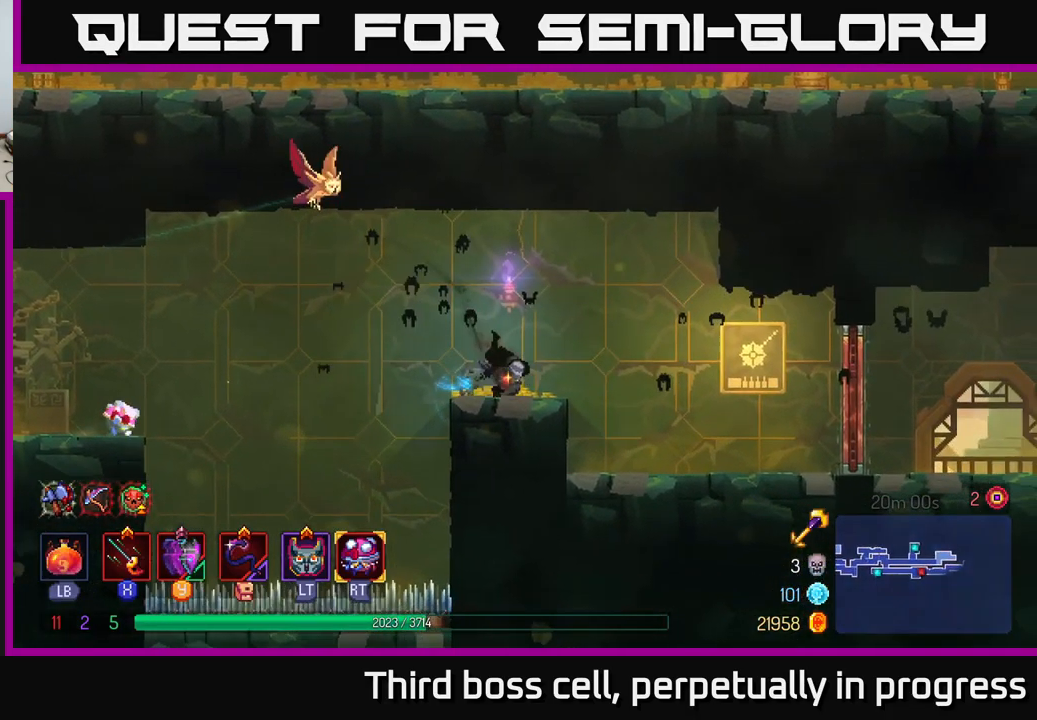
{"buttons": [], "left_stick": "right", "right_stick": "center", "events": [[50, "B", "up"]]}
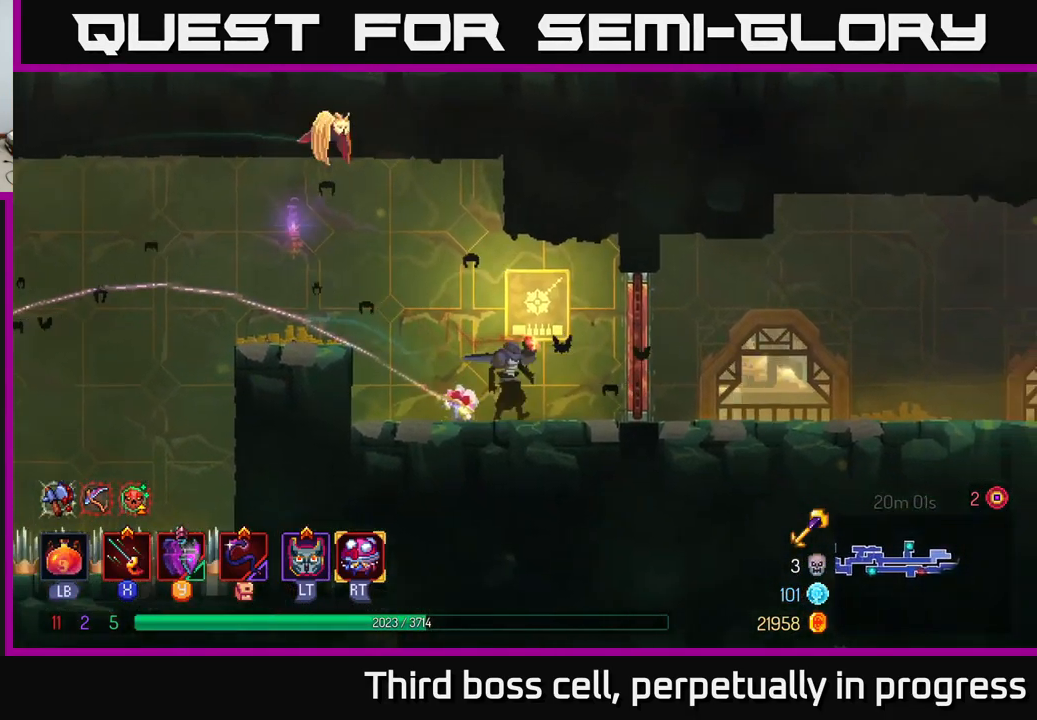
{"buttons": [], "left_stick": "right", "right_stick": "center", "events": [[34, "left_stick", "center"], [484, "left_stick", "right"]]}
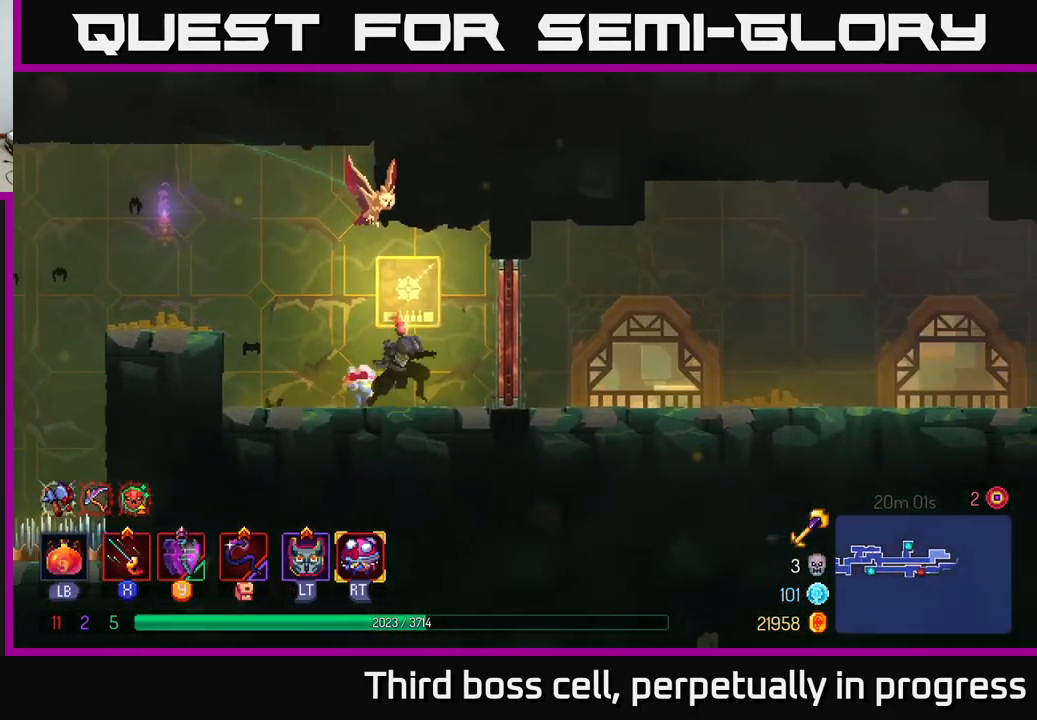
{"buttons": [], "left_stick": "center", "right_stick": "center", "events": [[284, "R1", "down"], [300, "left_stick", "center"], [384, "R1", "up"]]}
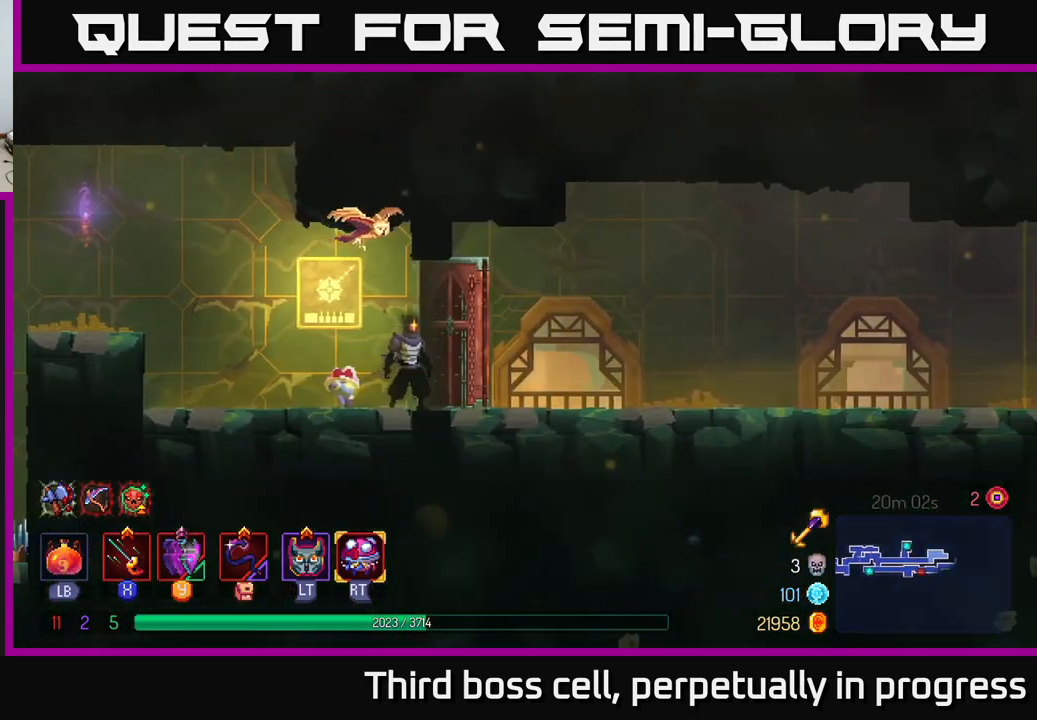
{"buttons": [], "left_stick": "left", "right_stick": "center", "events": [[334, "left_stick", "left"]]}
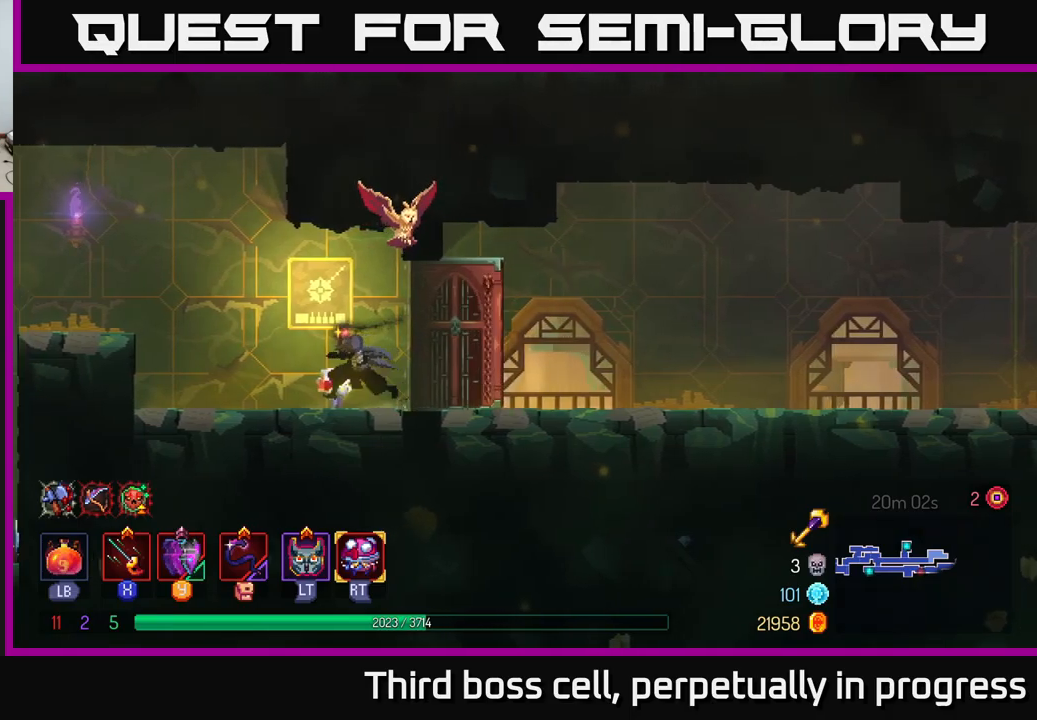
{"buttons": [], "left_stick": "right", "right_stick": "center", "events": [[100, "left_stick", "center"], [167, "left_stick", "right"]]}
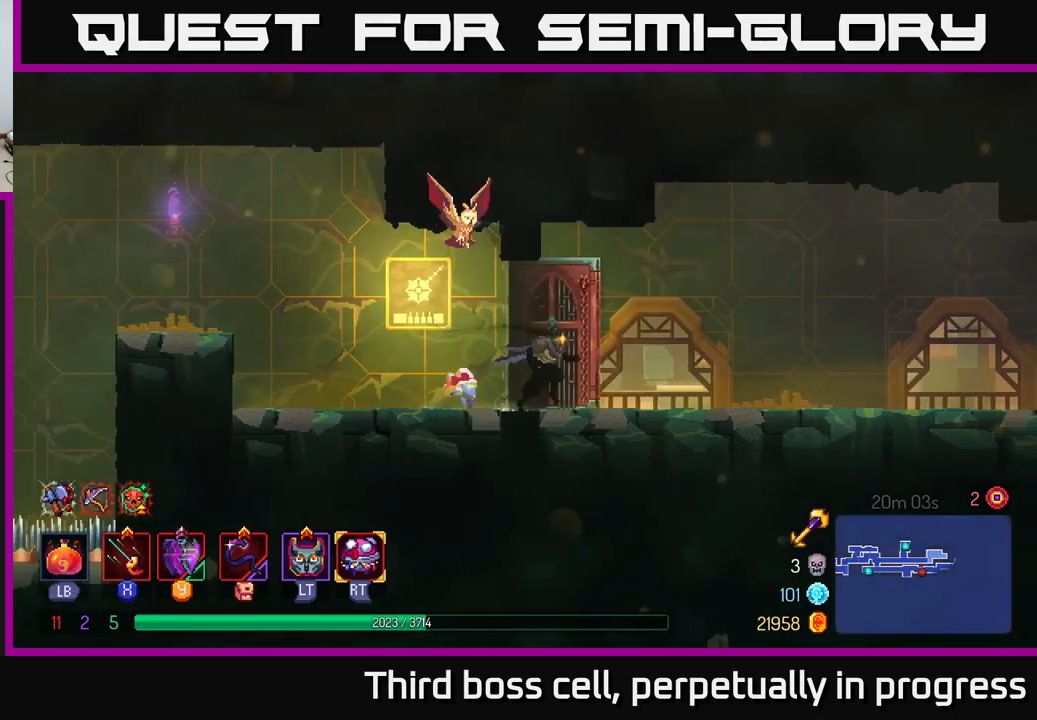
{"buttons": [], "left_stick": "right", "right_stick": "center", "events": []}
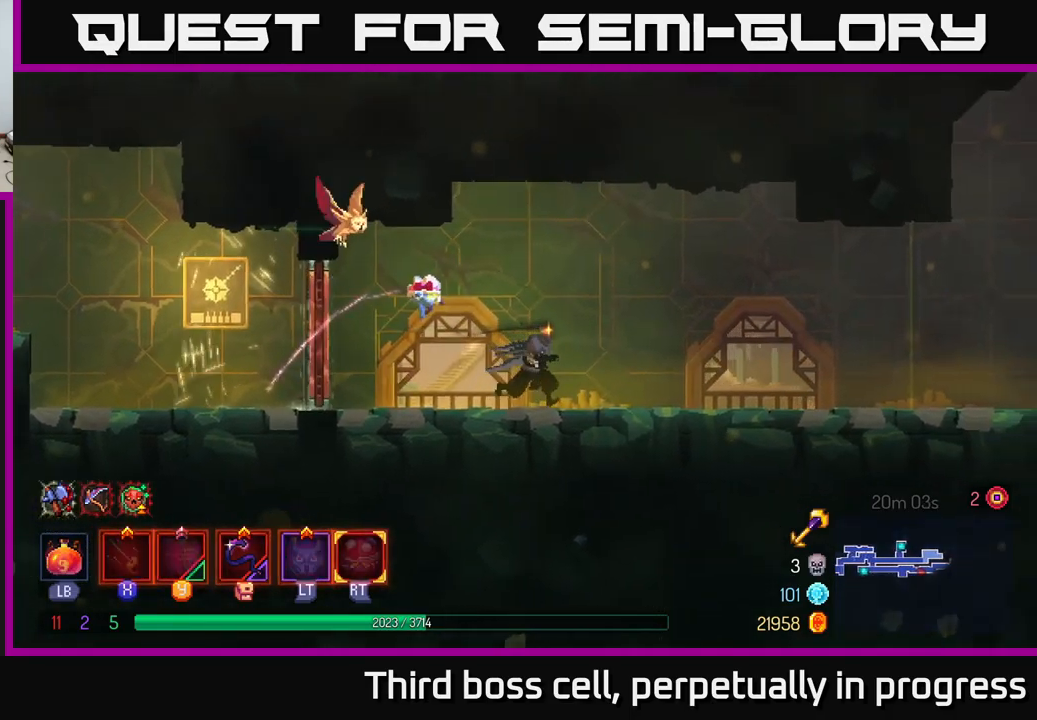
{"buttons": [], "left_stick": "left", "right_stick": "center", "events": [[350, "left_stick", "left"]]}
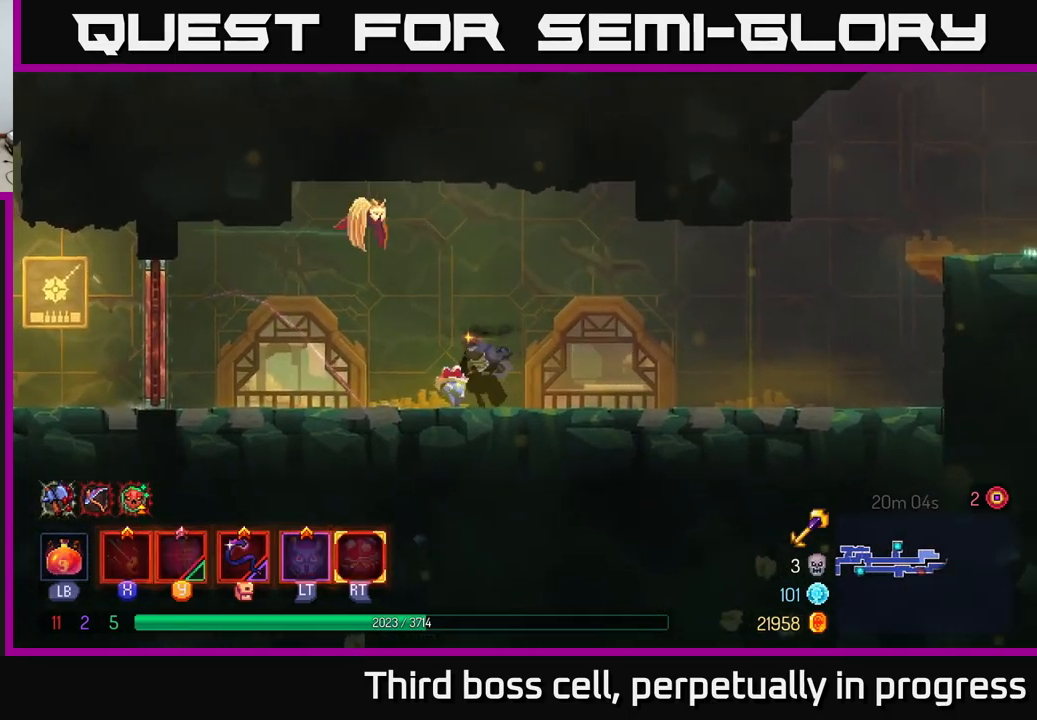
{"buttons": [], "left_stick": "left", "right_stick": "center", "events": [[267, "B", "down"], [433, "B", "up"]]}
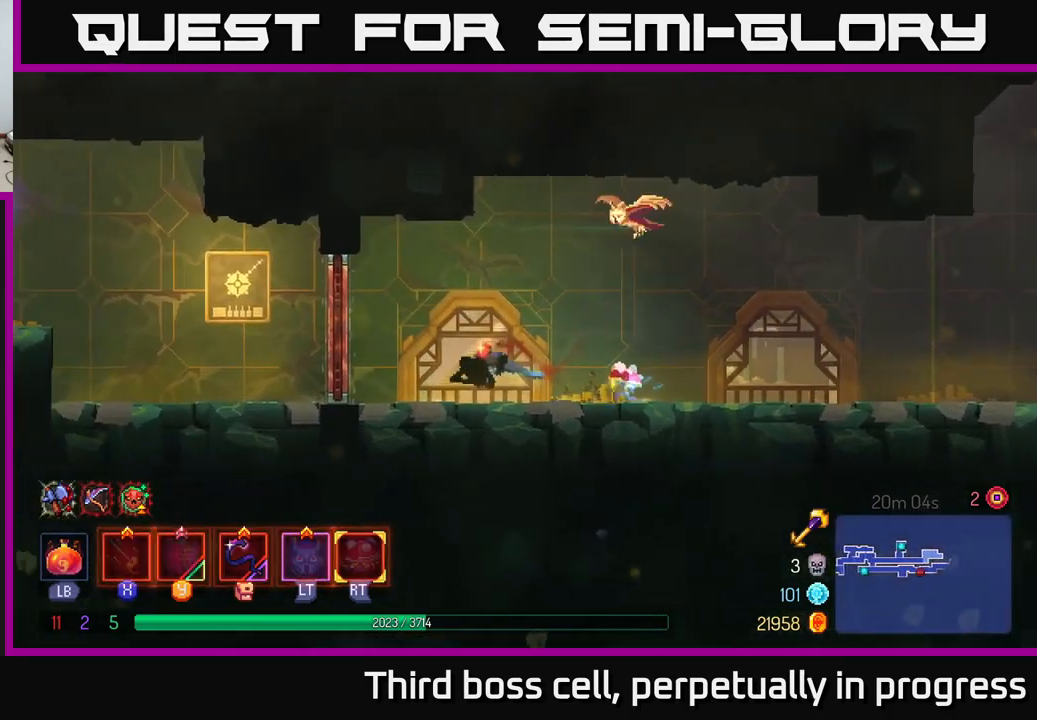
{"buttons": [], "left_stick": "center", "right_stick": "center", "events": [[217, "R1", "down"], [317, "R1", "up"], [400, "R1", "down"], [483, "R1", "up"], [483, "left_stick", "center"]]}
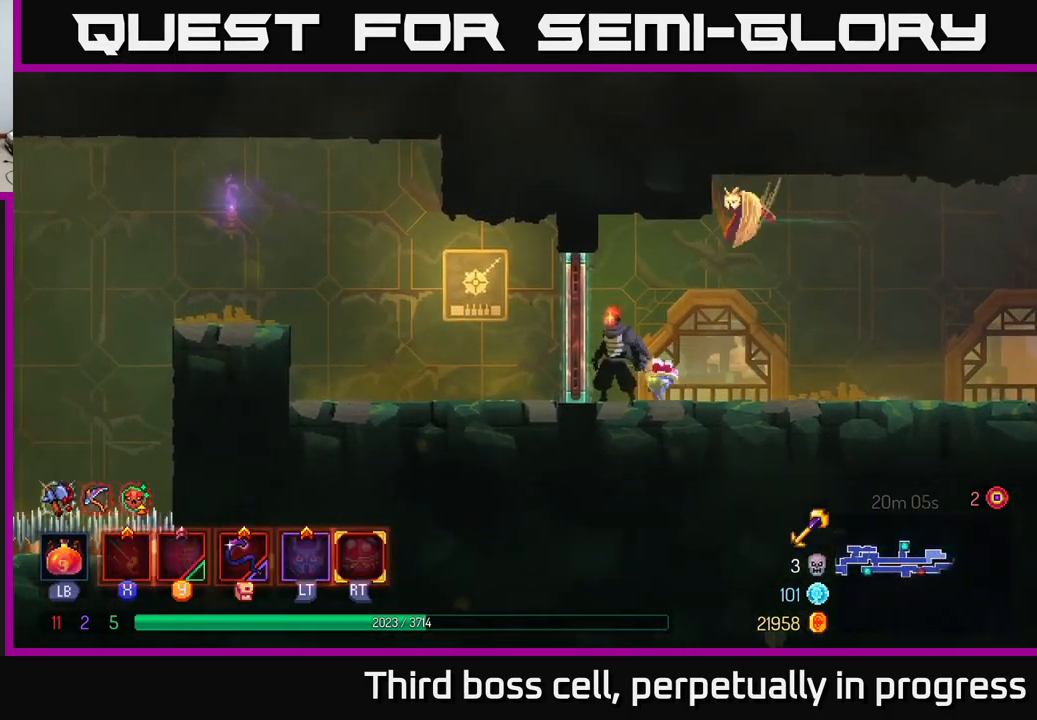
{"buttons": [], "left_stick": "right", "right_stick": "center", "events": [[300, "left_stick", "right"]]}
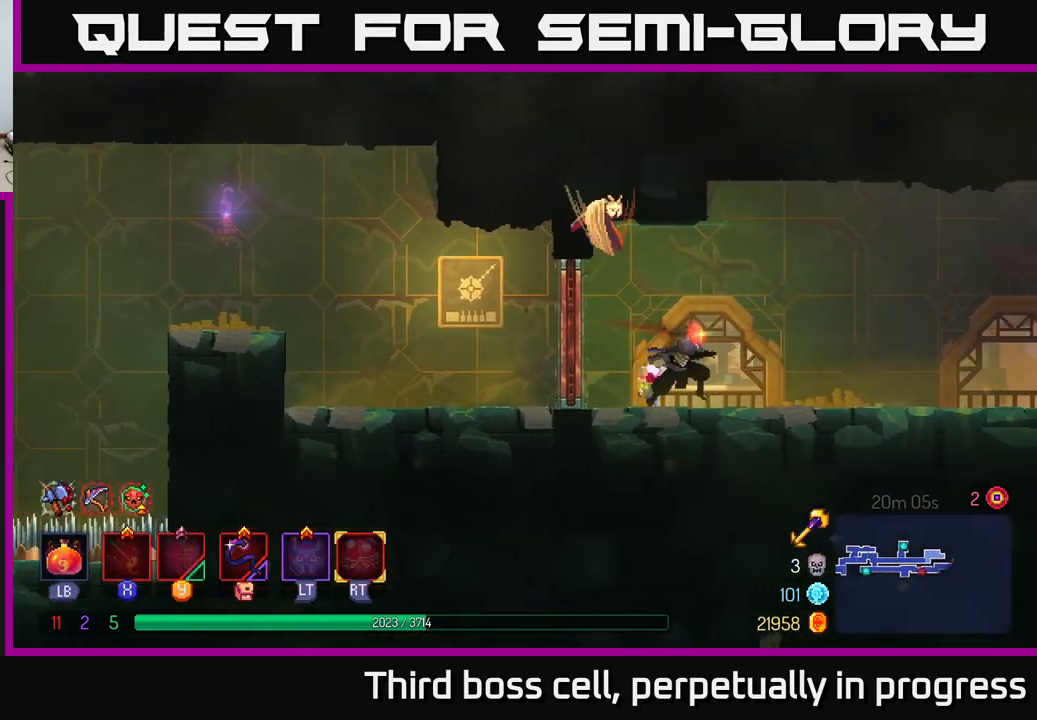
{"buttons": [], "left_stick": "right", "right_stick": "center", "events": []}
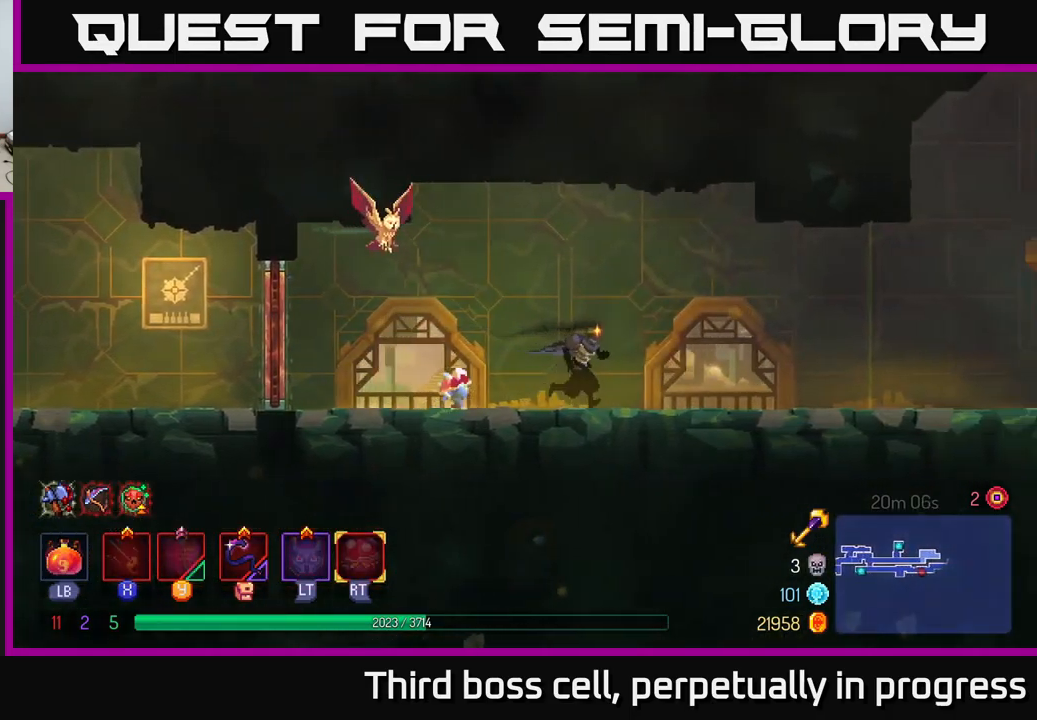
{"buttons": [], "left_stick": "right", "right_stick": "center", "events": []}
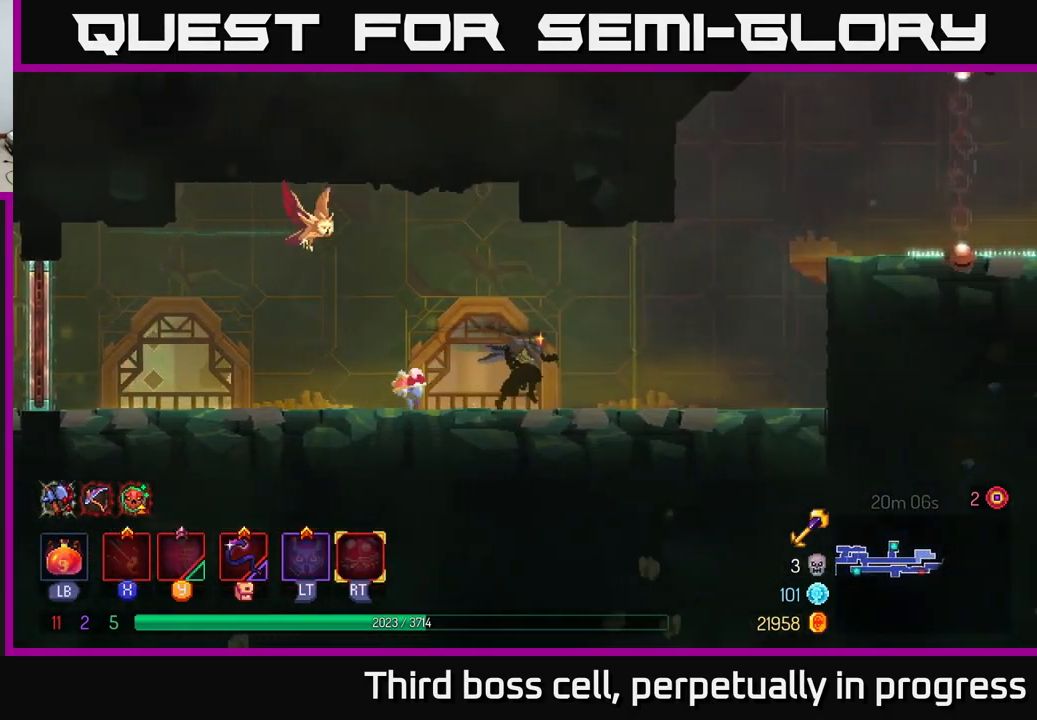
{"buttons": ["A"], "left_stick": "right", "right_stick": "center", "events": [[250, "A", "down"], [383, "A", "up"], [483, "A", "down"]]}
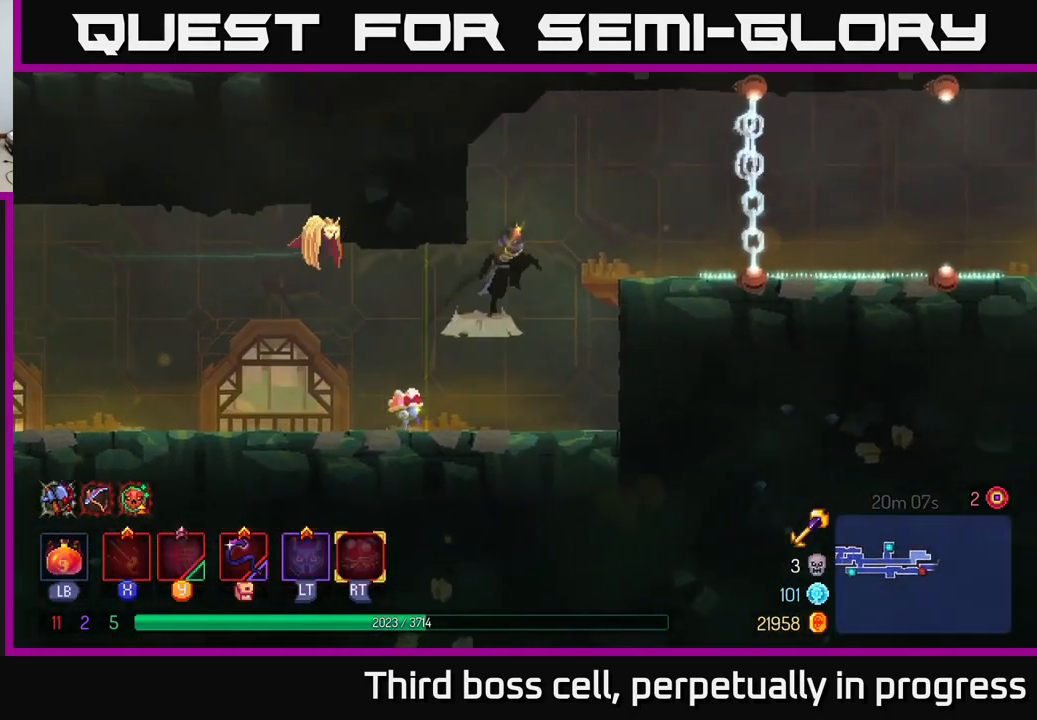
{"buttons": [], "left_stick": "center", "right_stick": "center", "events": [[83, "A", "up"], [299, "left_stick", "center"]]}
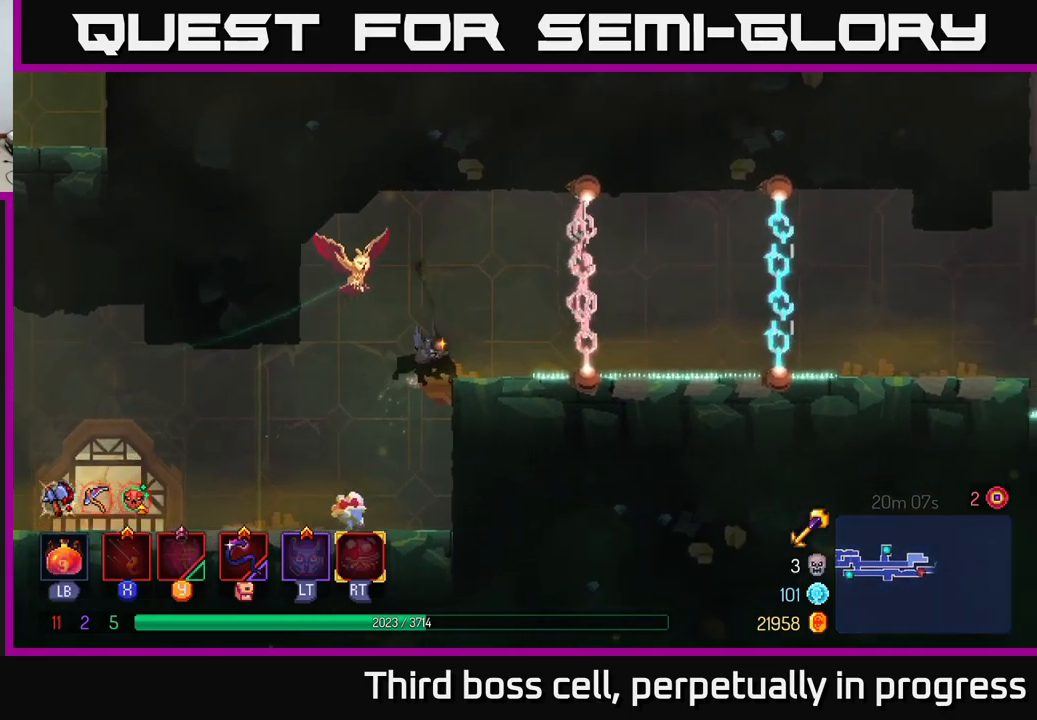
{"buttons": [], "left_stick": "center", "right_stick": "center", "events": [[367, "left_stick", "right"], [483, "left_stick", "center"]]}
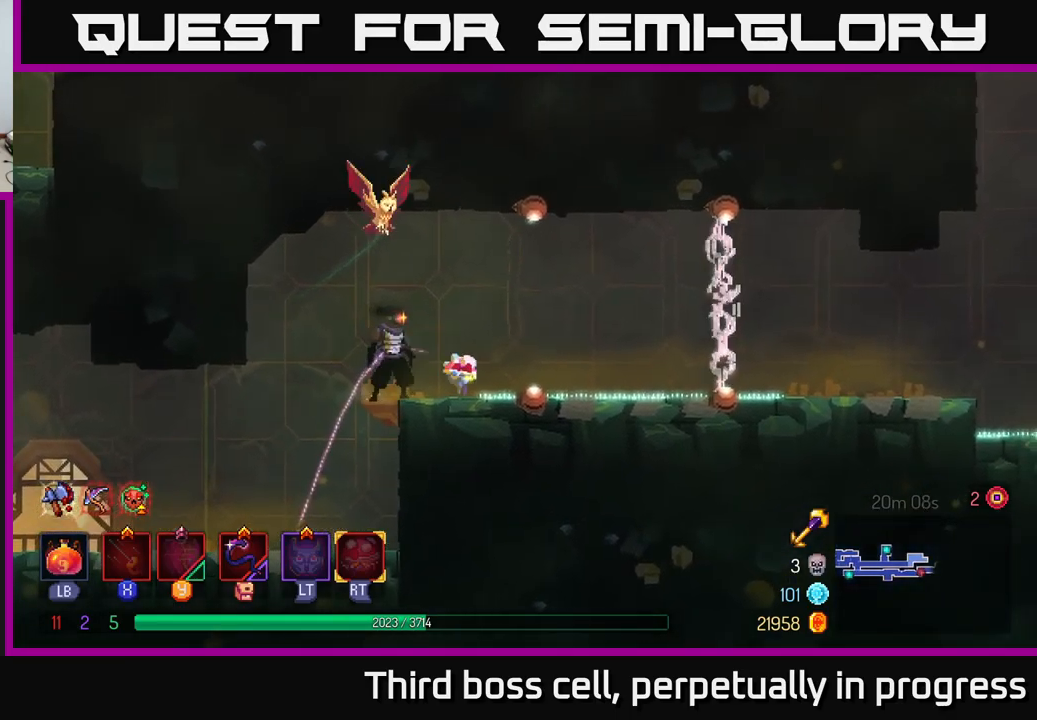
{"buttons": [], "left_stick": "center", "right_stick": "center", "events": []}
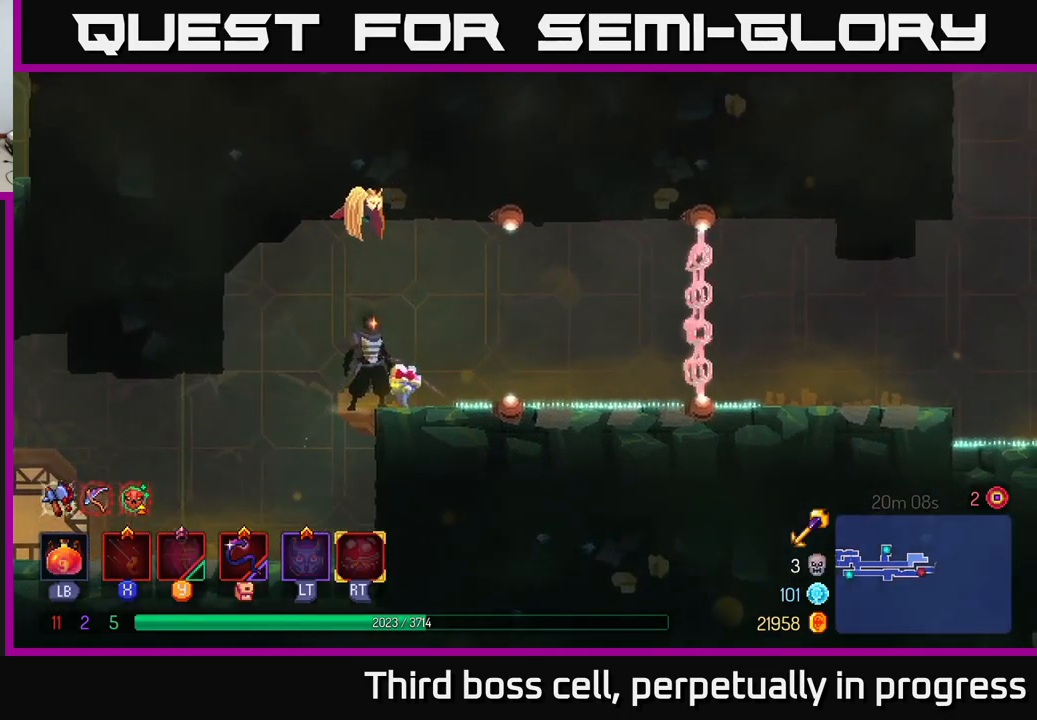
{"buttons": [], "left_stick": "center", "right_stick": "center", "events": [[383, "left_stick", "right"], [483, "left_stick", "center"]]}